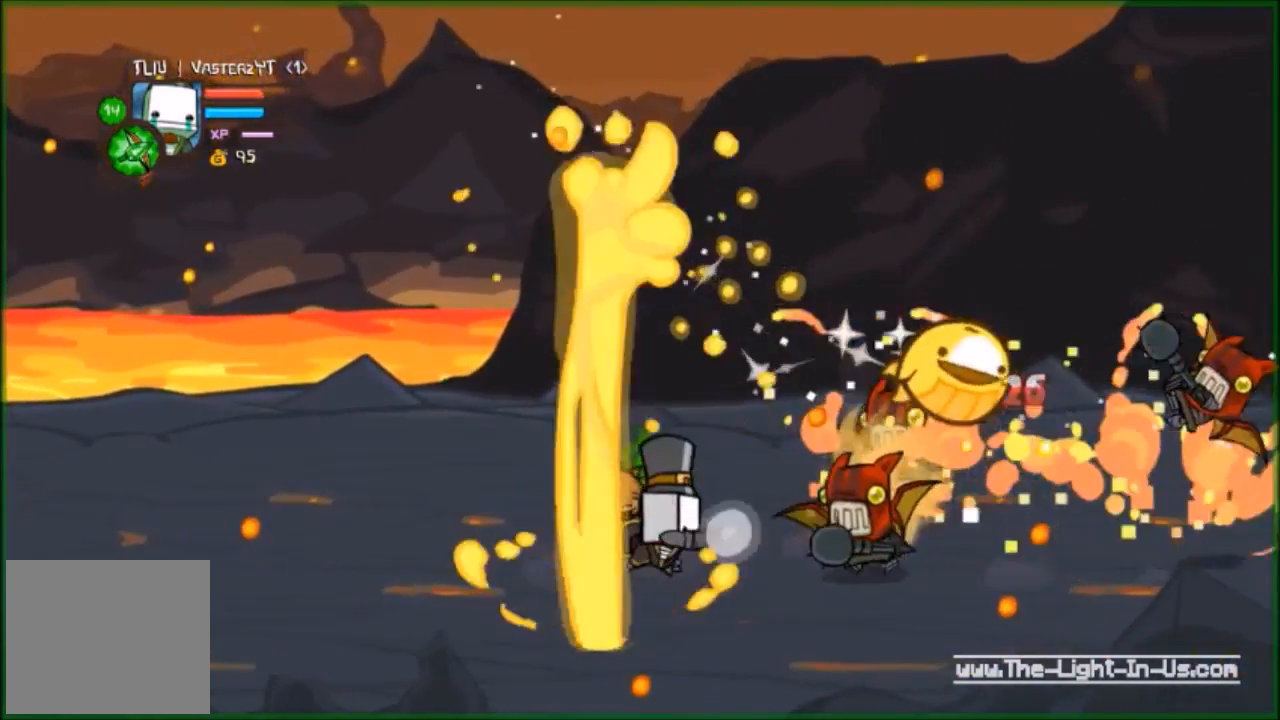
Gameplay with a controller (Xbox layout); each line is a JSON object with the inputs held at the frame after it. "events" lists button and stick changes between this image and that frame as [ms after this image, input, new state], when the widget could be followed in between. Not read: right_stick.
{"buttons": [], "left_stick": "left", "events": [[67, "R2", "up"], [167, "left_stick", "left"]]}
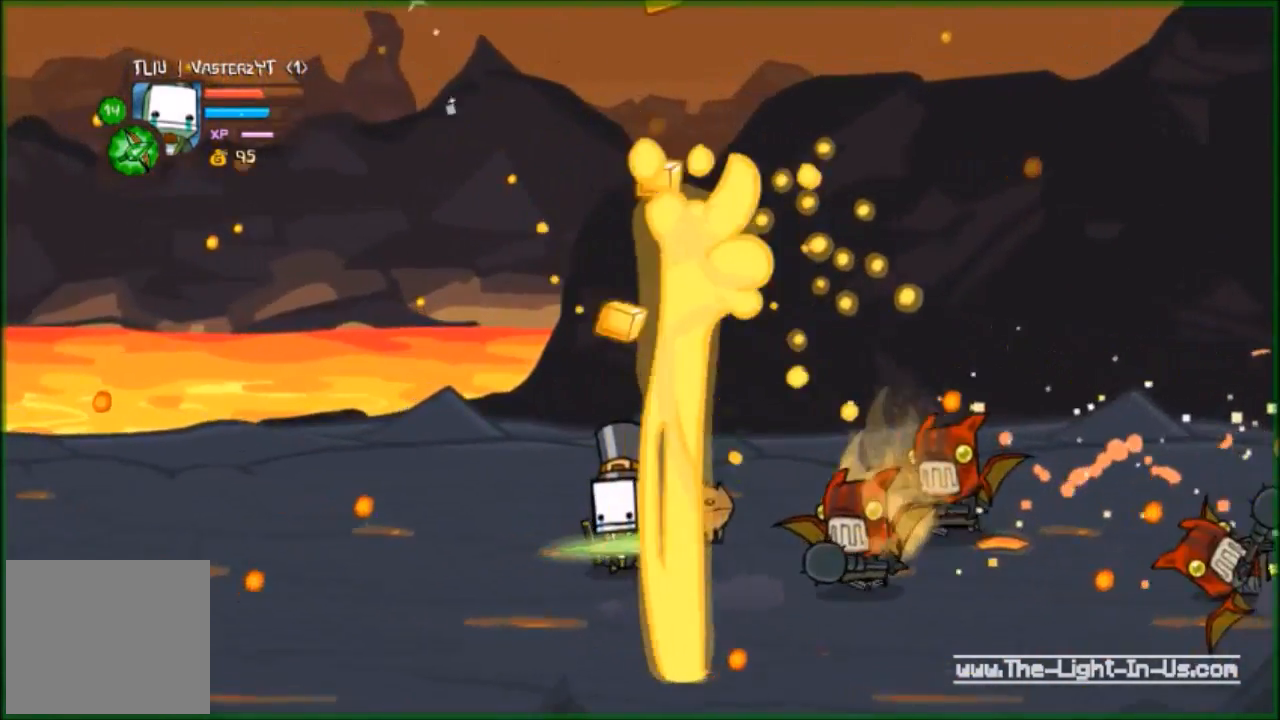
{"buttons": [], "left_stick": "left", "events": []}
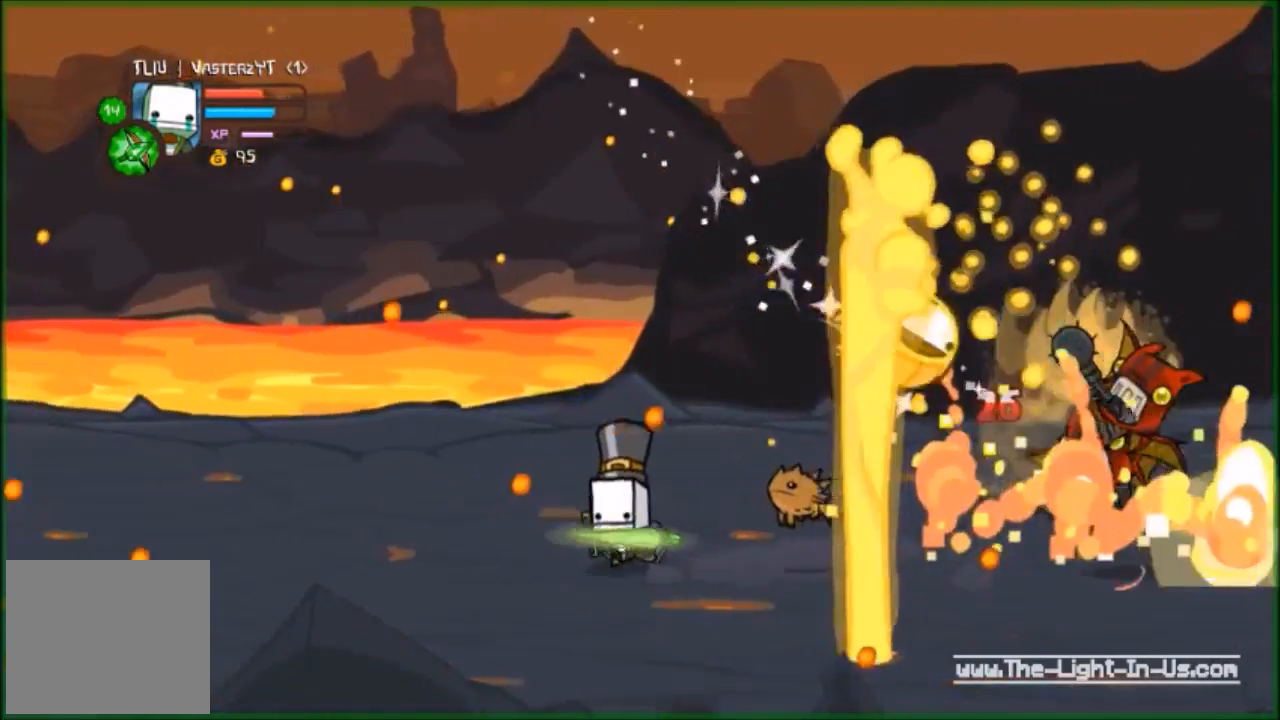
{"buttons": ["R2"], "left_stick": "center", "events": [[33, "left_stick", "up-left"], [167, "R2", "down"], [167, "left_stick", "right"], [233, "Y", "down"], [267, "Y", "up"], [300, "Y", "down"], [300, "left_stick", "center"], [400, "Y", "up"]]}
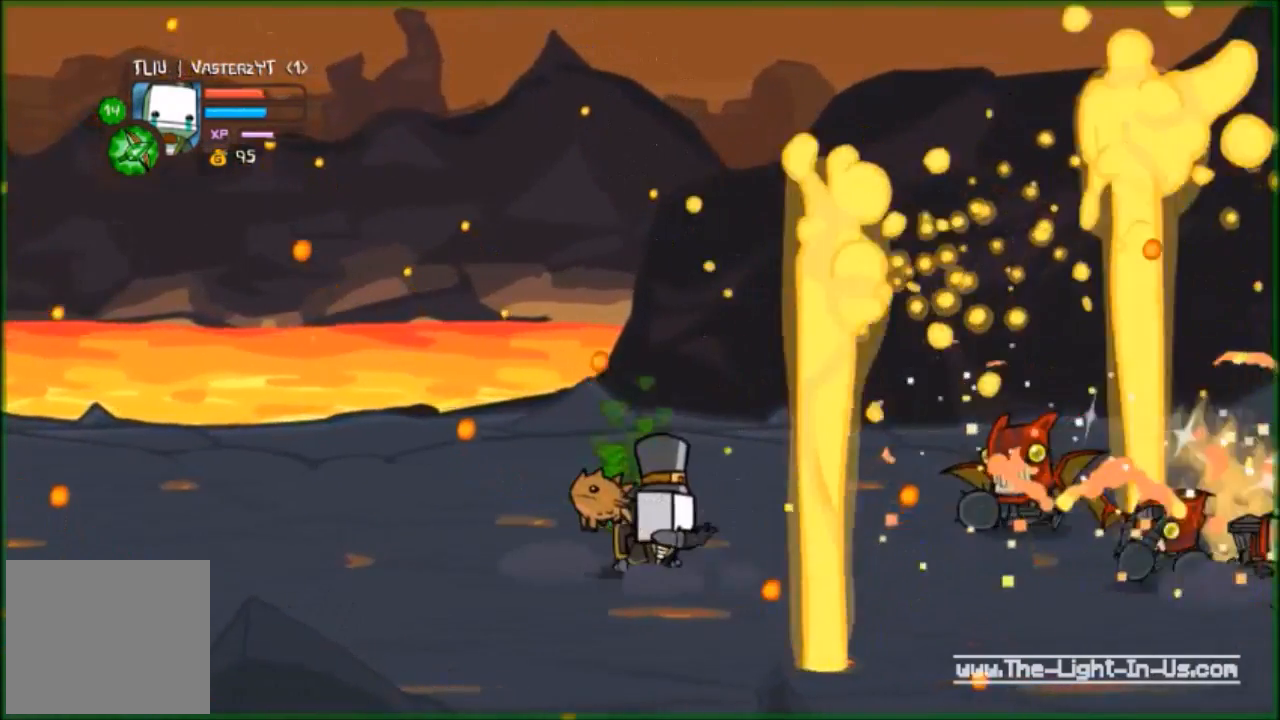
{"buttons": ["R2"], "left_stick": "center", "events": [[200, "R2", "up"], [233, "left_stick", "right"], [300, "R2", "down"], [433, "left_stick", "center"]]}
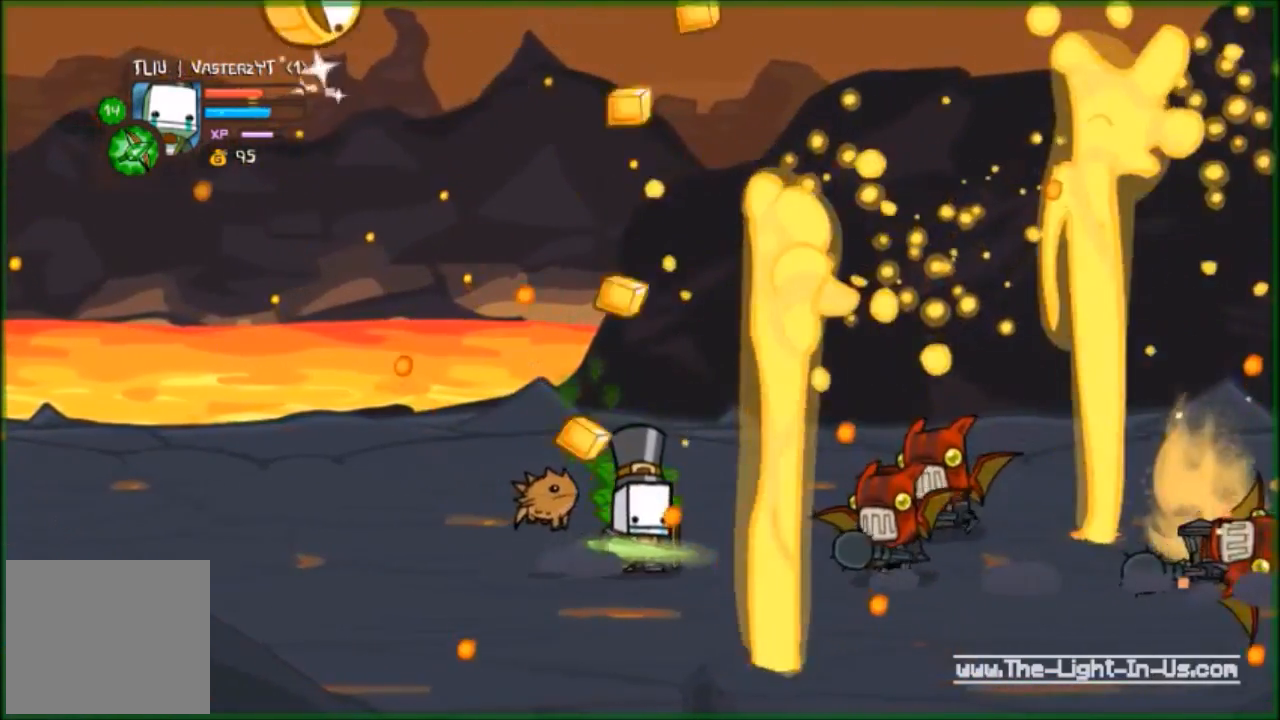
{"buttons": [], "left_stick": "left", "events": [[33, "B", "down"], [133, "B", "up"], [233, "R2", "up"], [300, "left_stick", "left"]]}
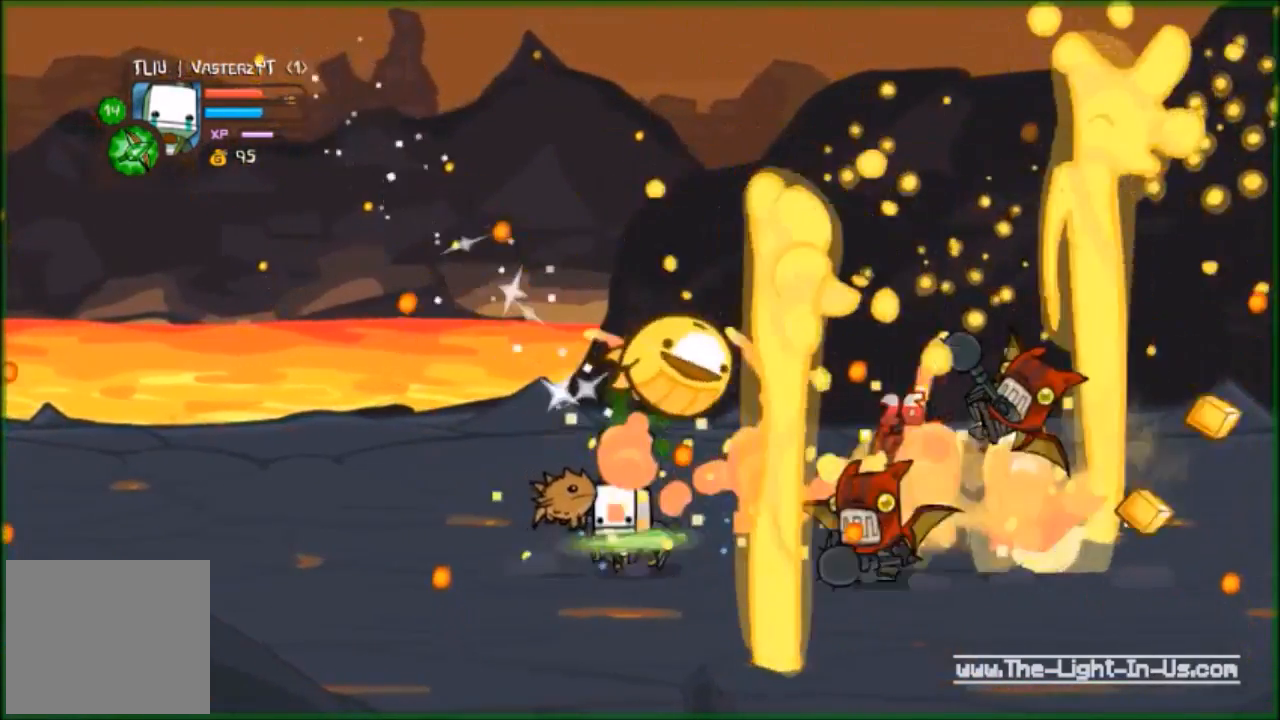
{"buttons": ["R2"], "left_stick": "left", "events": [[400, "R2", "down"], [400, "left_stick", "right"], [433, "Y", "down"], [500, "Y", "up"], [500, "left_stick", "left"]]}
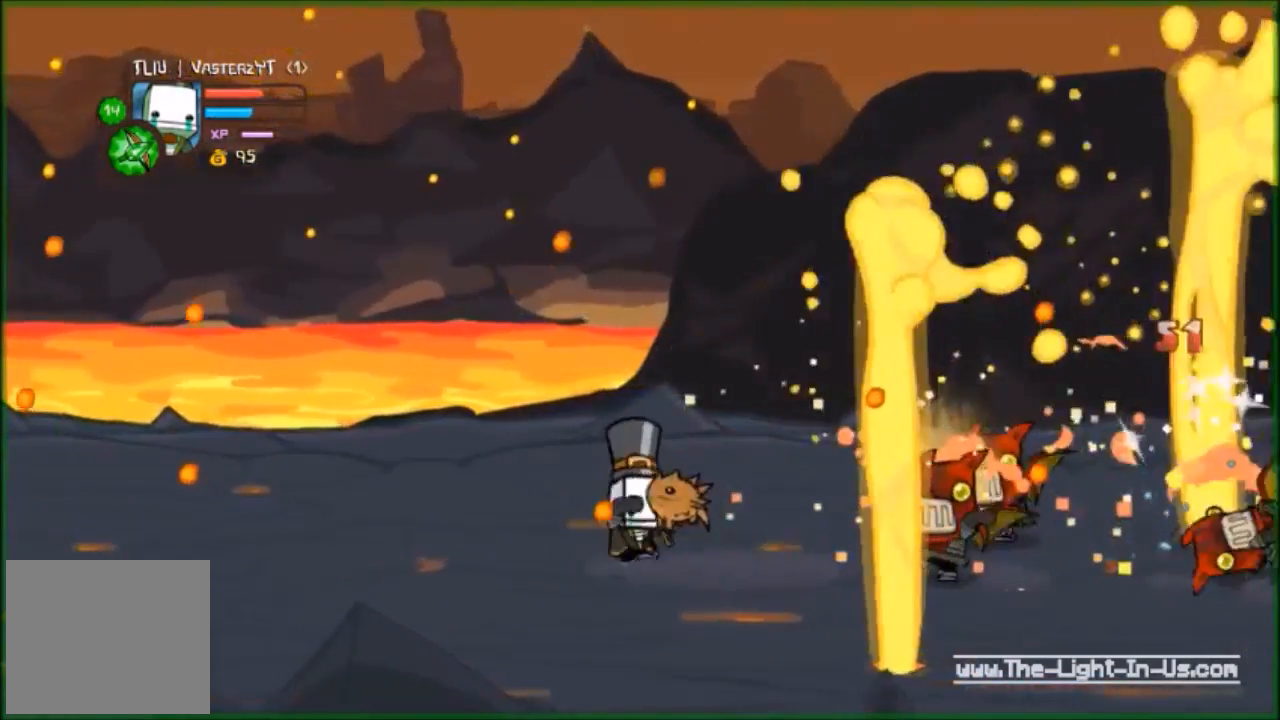
{"buttons": [], "left_stick": "left", "events": [[100, "left_stick", "center"], [167, "R2", "up"], [300, "left_stick", "left"]]}
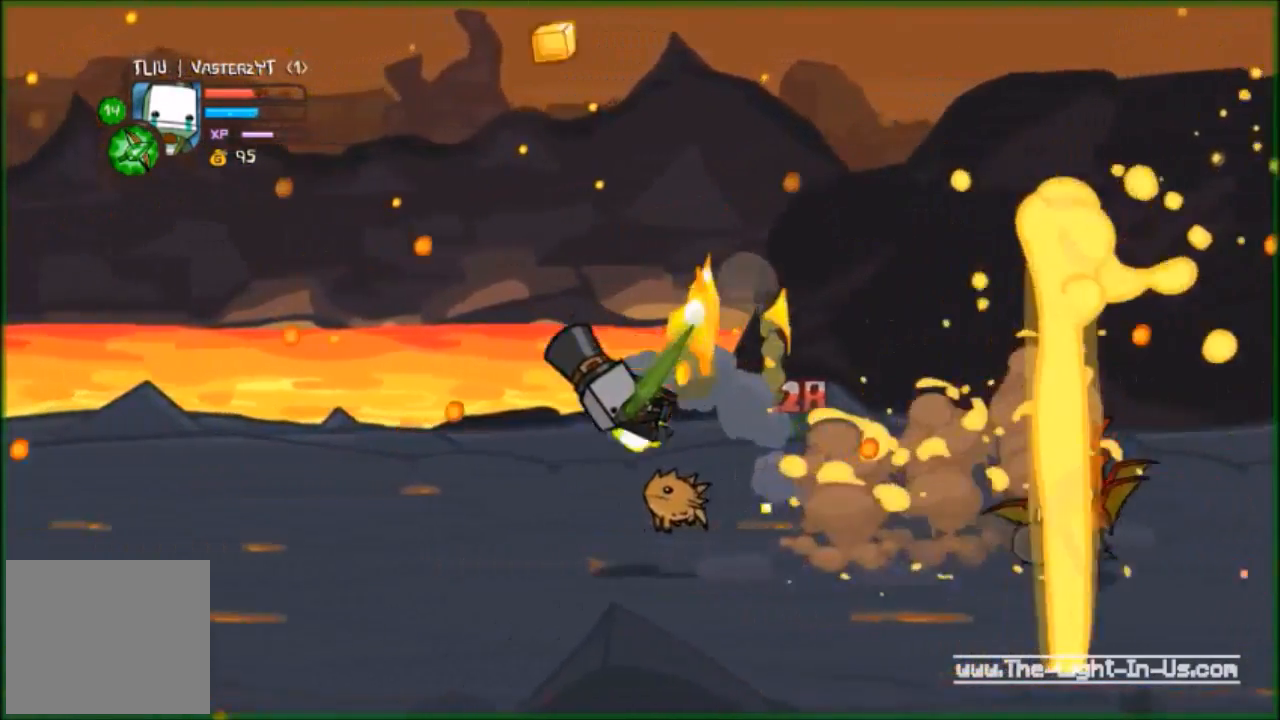
{"buttons": [], "left_stick": "center", "events": [[500, "left_stick", "center"]]}
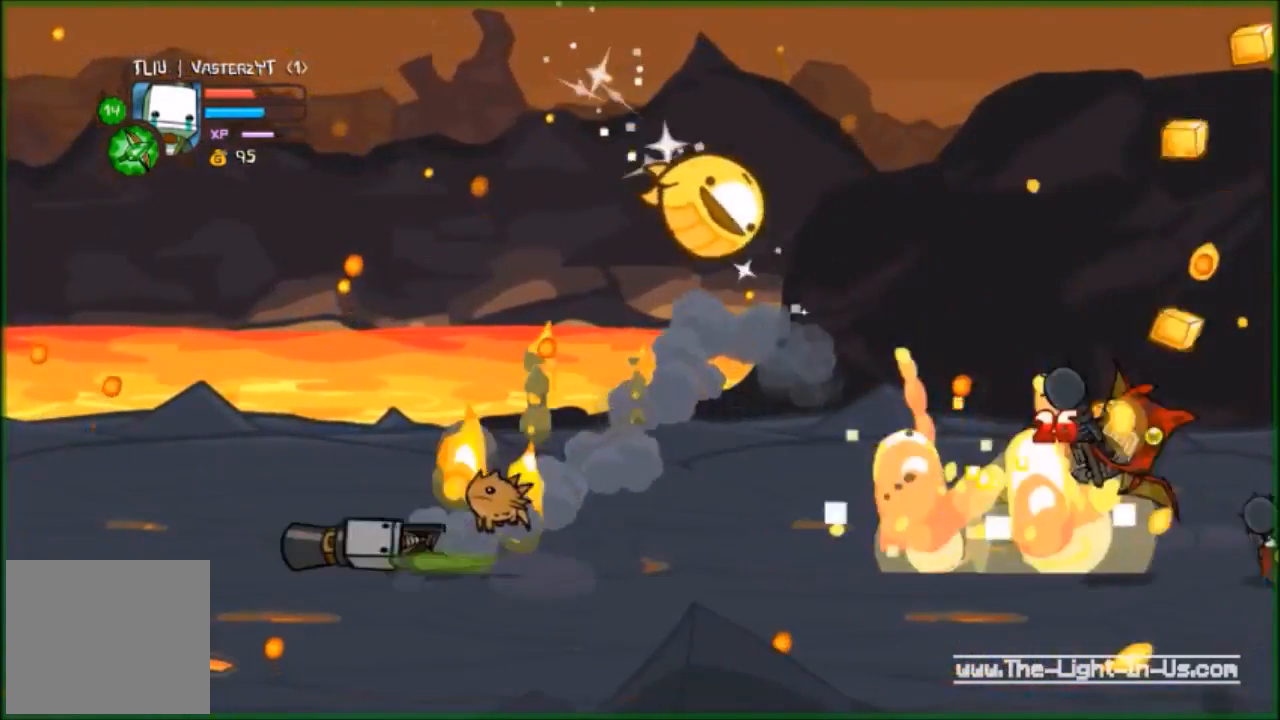
{"buttons": ["R2"], "left_stick": "right", "events": [[267, "left_stick", "right"], [467, "R2", "down"]]}
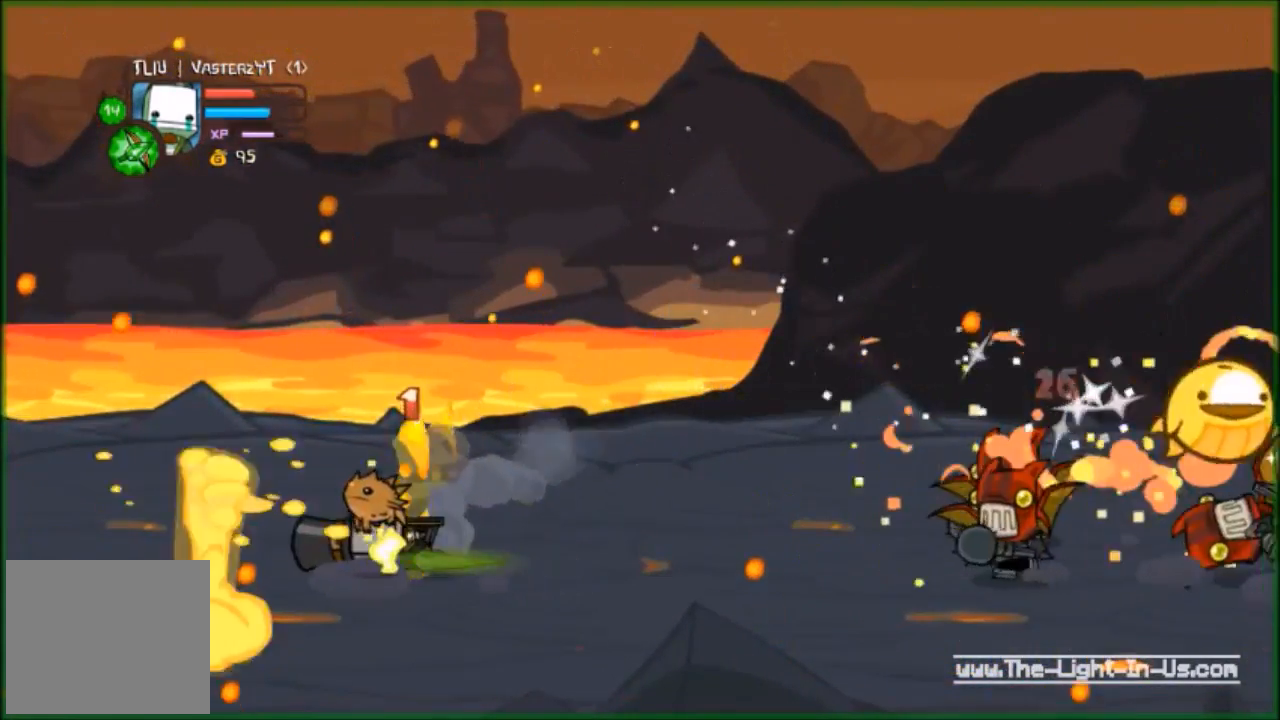
{"buttons": ["Y", "R2"], "left_stick": "right", "events": [[233, "Y", "down"], [300, "Y", "up"], [433, "Y", "down"]]}
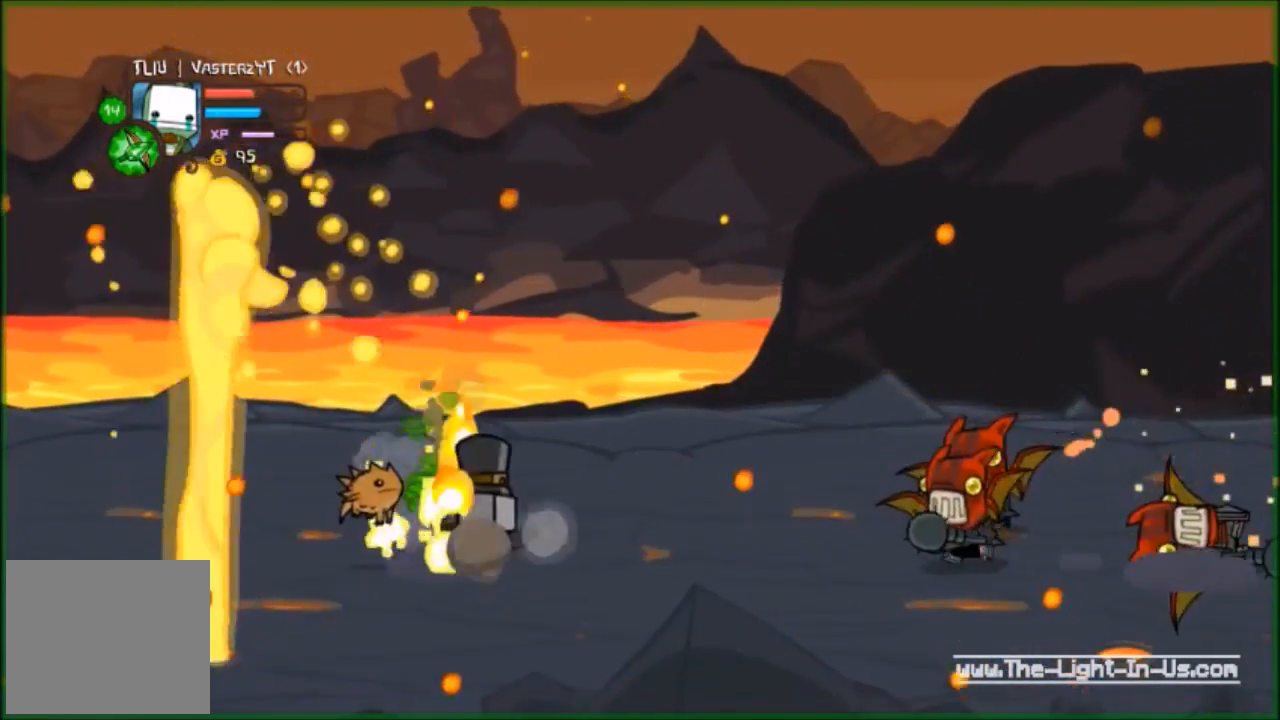
{"buttons": ["B", "R2"], "left_stick": "right", "events": [[33, "Y", "up"], [300, "B", "down"], [333, "B", "up"], [467, "B", "down"]]}
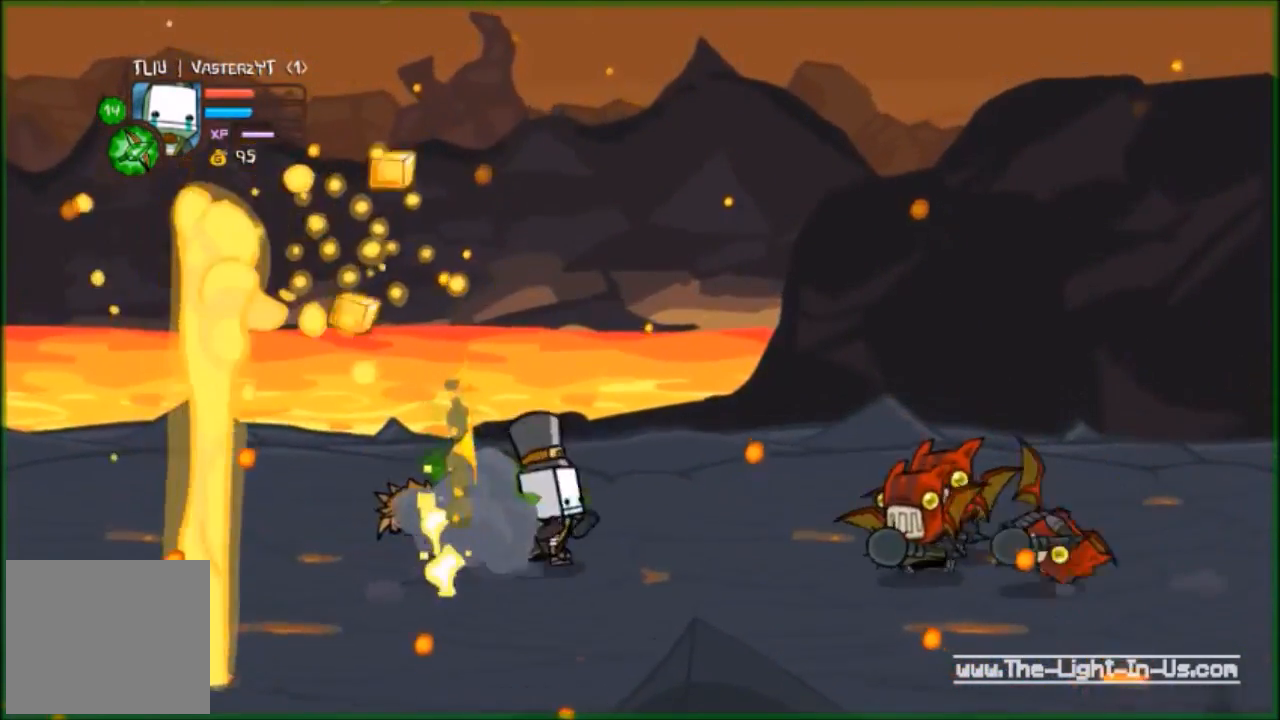
{"buttons": ["B", "R2"], "left_stick": "center", "events": [[67, "B", "up"], [133, "B", "down"], [233, "B", "up"], [333, "B", "down"], [433, "B", "up"], [467, "B", "down"], [467, "left_stick", "center"]]}
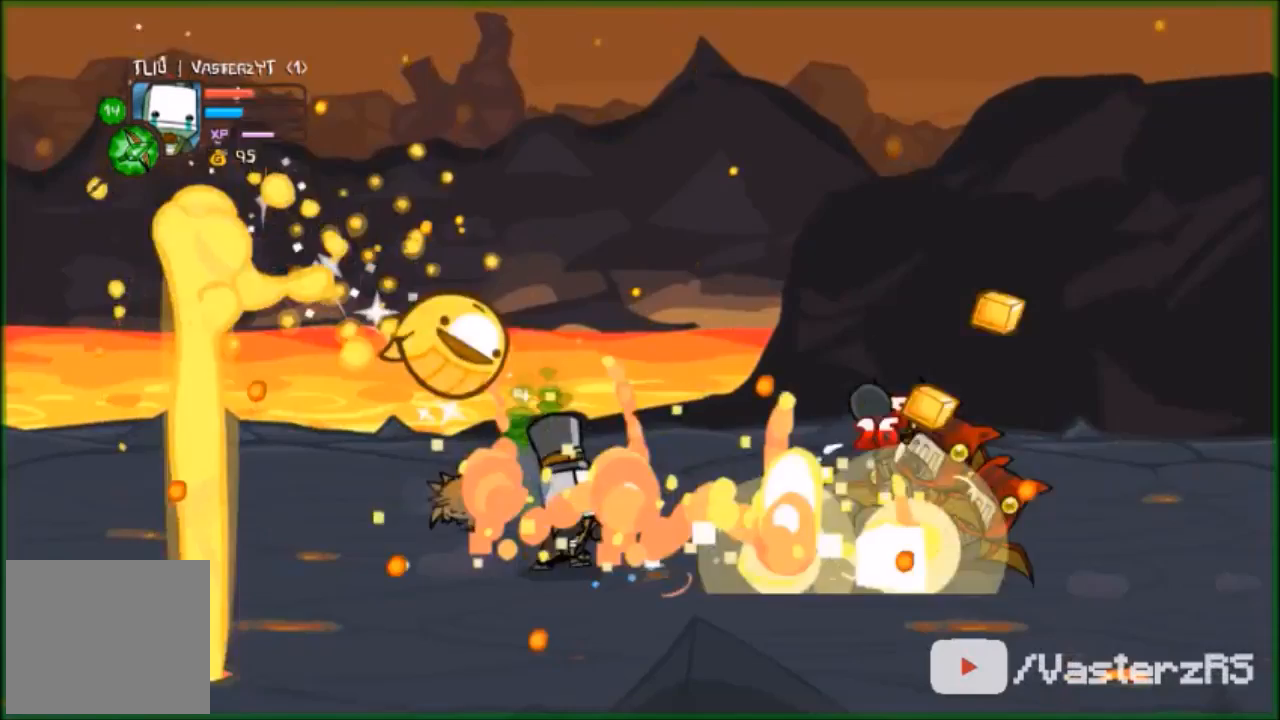
{"buttons": ["B", "R2"], "left_stick": "right", "events": [[200, "B", "up"], [267, "B", "down"], [367, "B", "up"], [400, "left_stick", "right"], [433, "B", "down"]]}
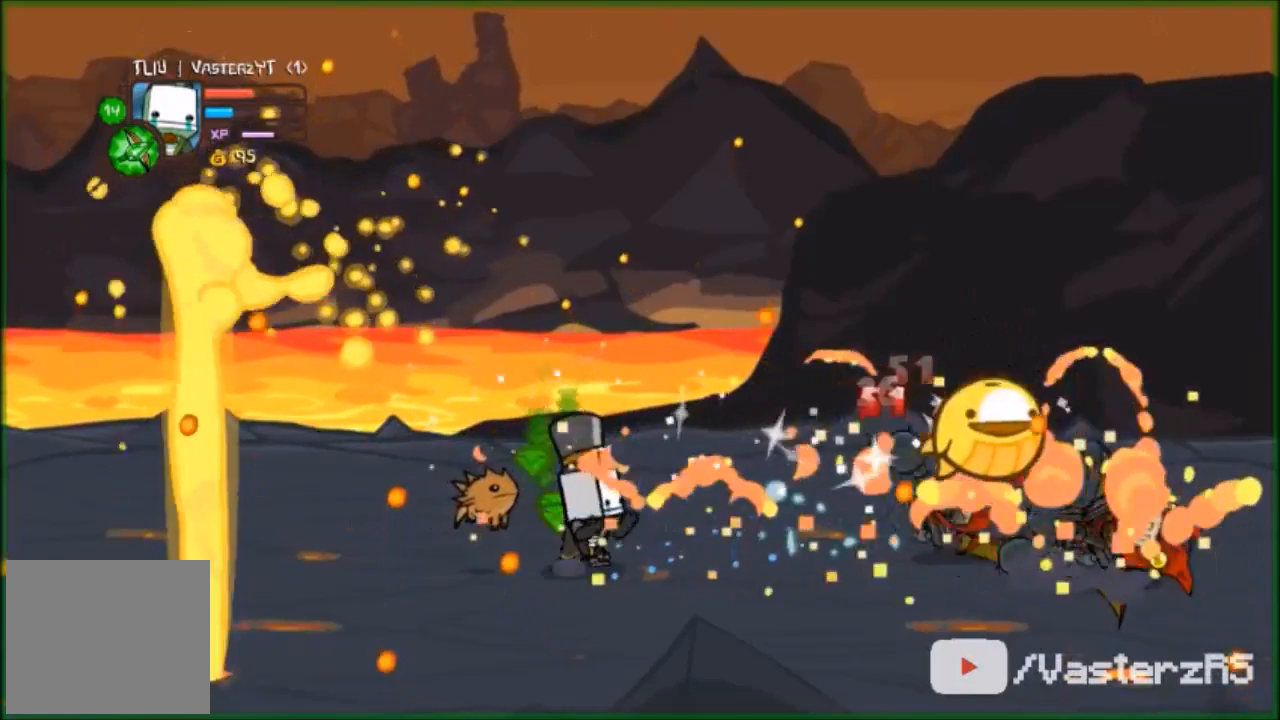
{"buttons": ["B", "R2"], "left_stick": "right", "events": [[33, "B", "up"], [133, "B", "down"], [200, "B", "up"], [300, "B", "down"], [367, "B", "up"], [467, "B", "down"]]}
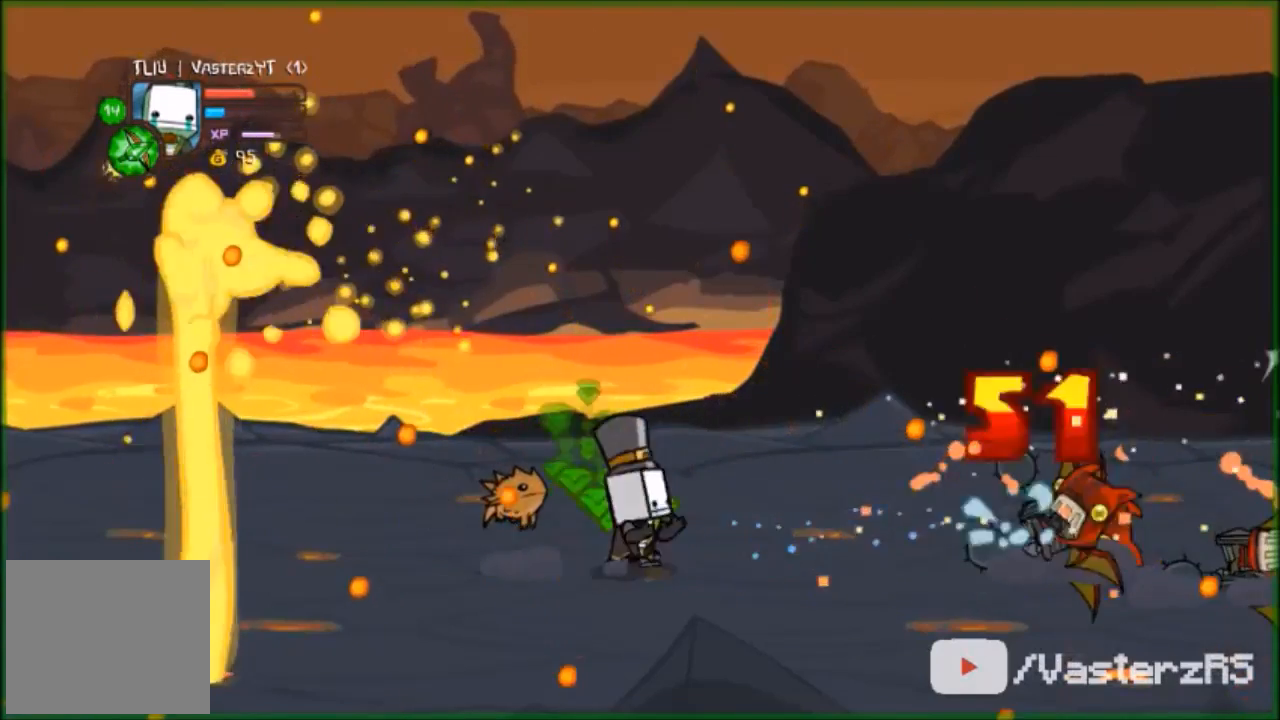
{"buttons": ["R2"], "left_stick": "right", "events": [[67, "B", "up"], [267, "Y", "down"], [367, "Y", "up"], [433, "Y", "down"], [500, "Y", "up"]]}
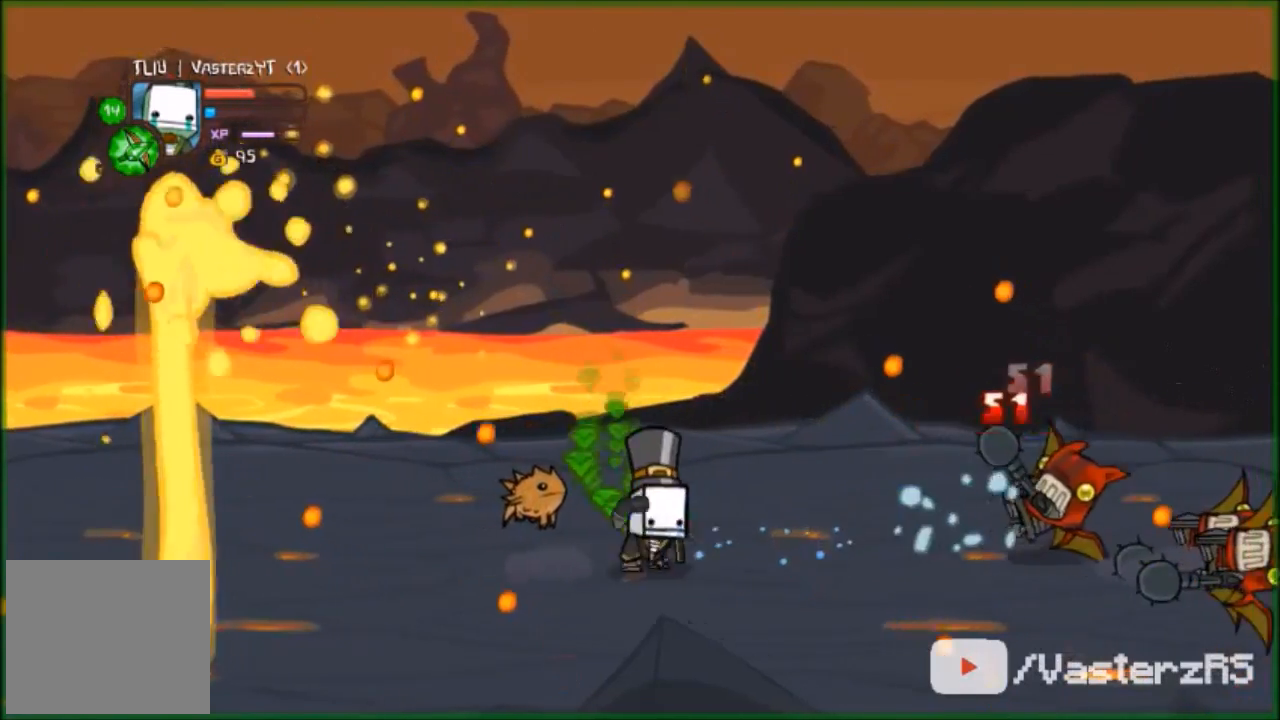
{"buttons": ["R2"], "left_stick": "right", "events": [[167, "Y", "down"], [300, "Y", "up"]]}
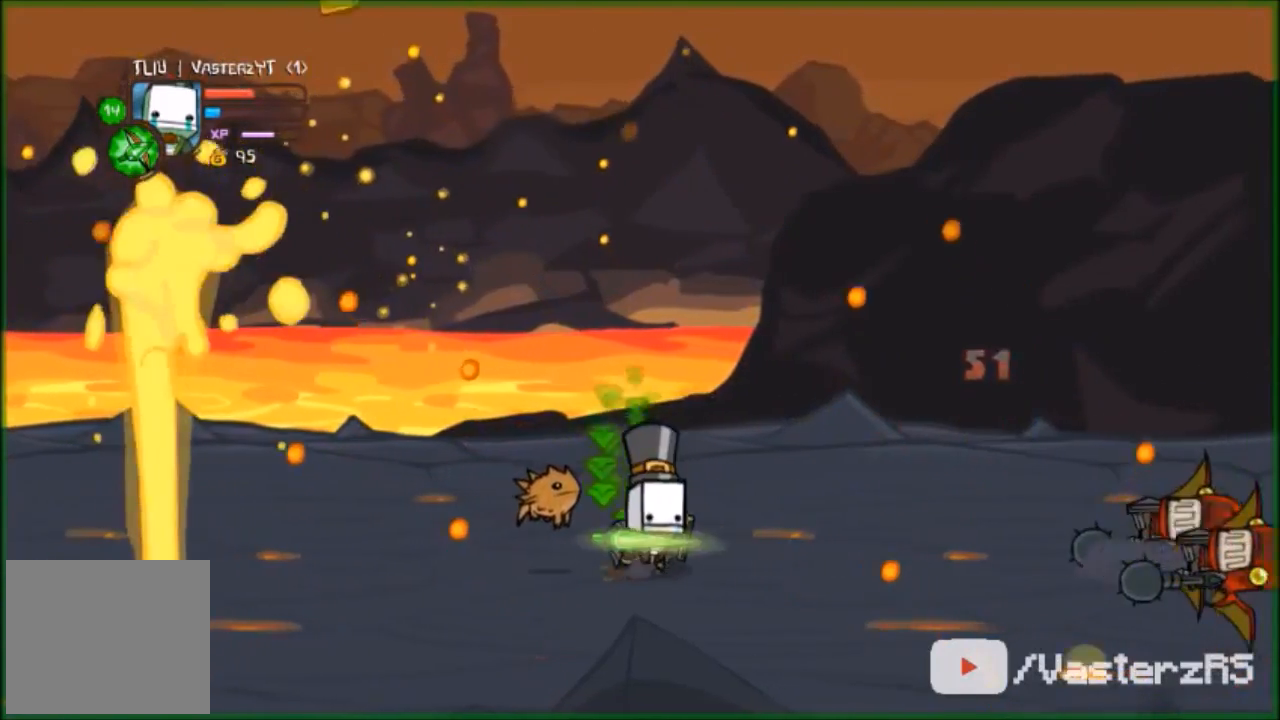
{"buttons": ["B", "R2"], "left_stick": "right", "events": [[100, "B", "down"], [367, "B", "up"], [467, "B", "down"]]}
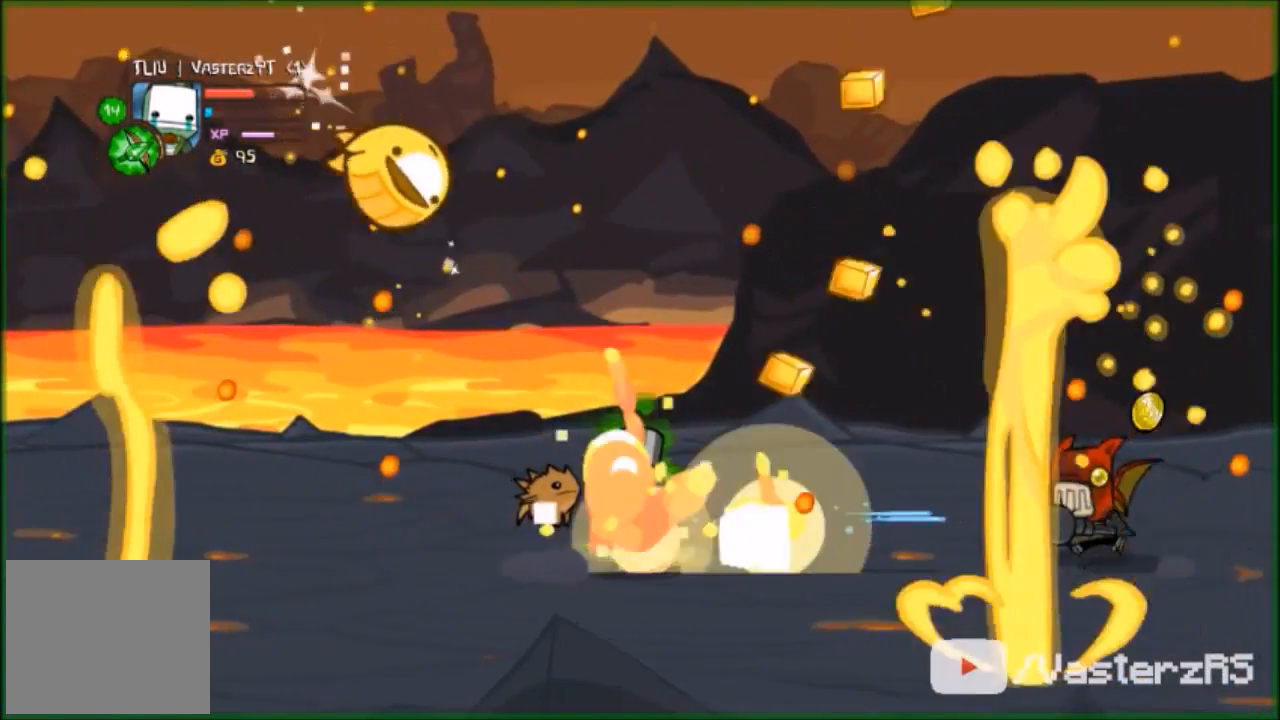
{"buttons": ["R2"], "left_stick": "right", "events": [[67, "B", "up"], [133, "B", "down"], [233, "B", "up"], [300, "B", "down"], [433, "B", "up"]]}
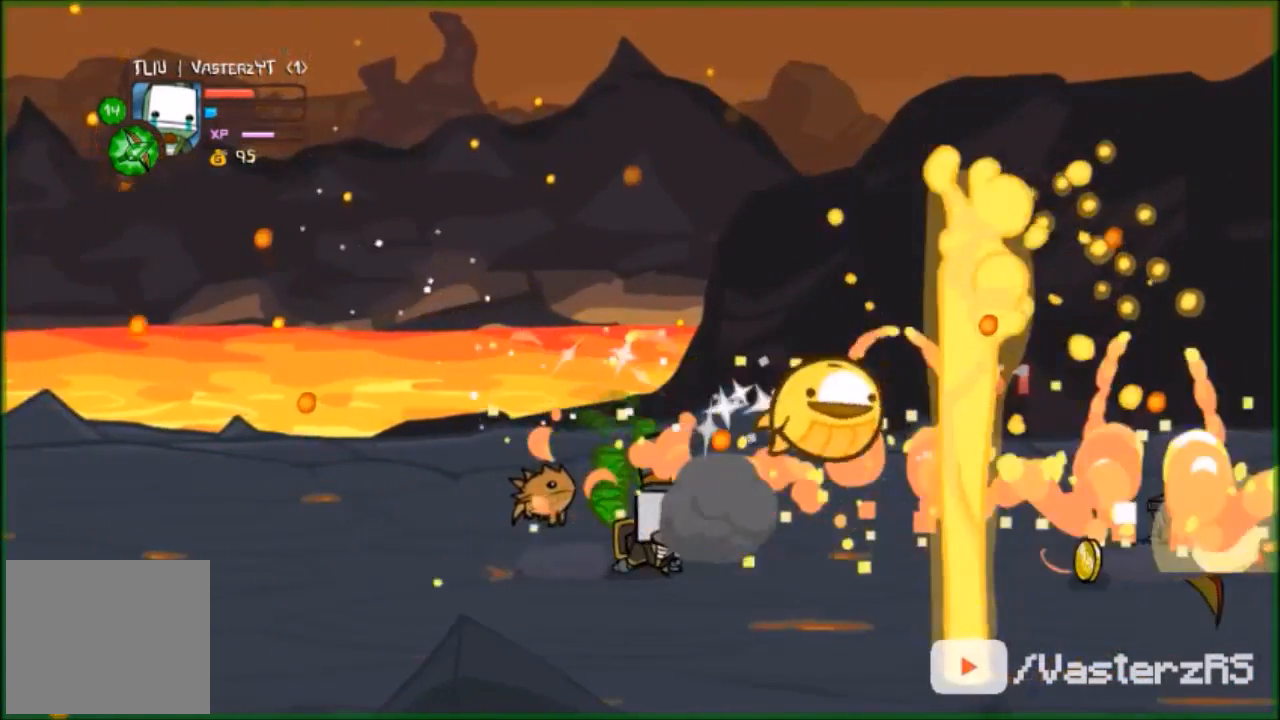
{"buttons": ["R2"], "left_stick": "right", "events": [[33, "B", "down"], [333, "B", "up"]]}
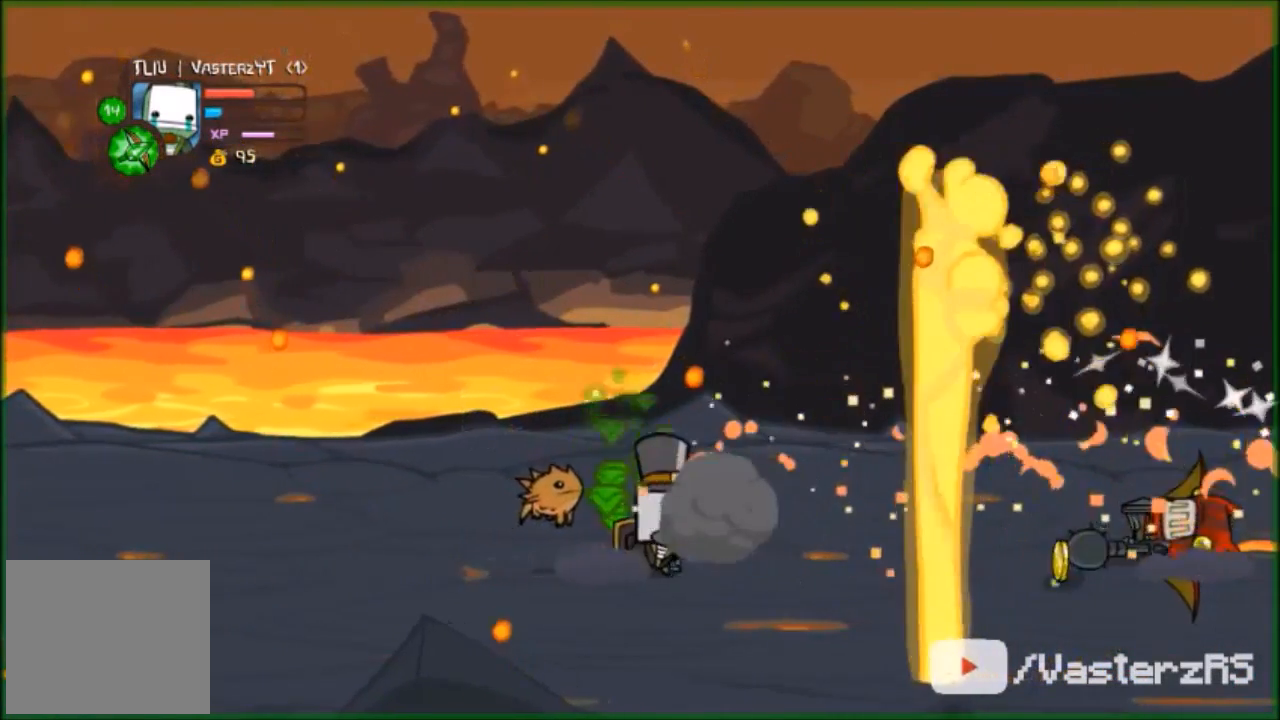
{"buttons": ["Y", "R2"], "left_stick": "right", "events": [[33, "B", "down"], [167, "B", "up"], [433, "Y", "down"]]}
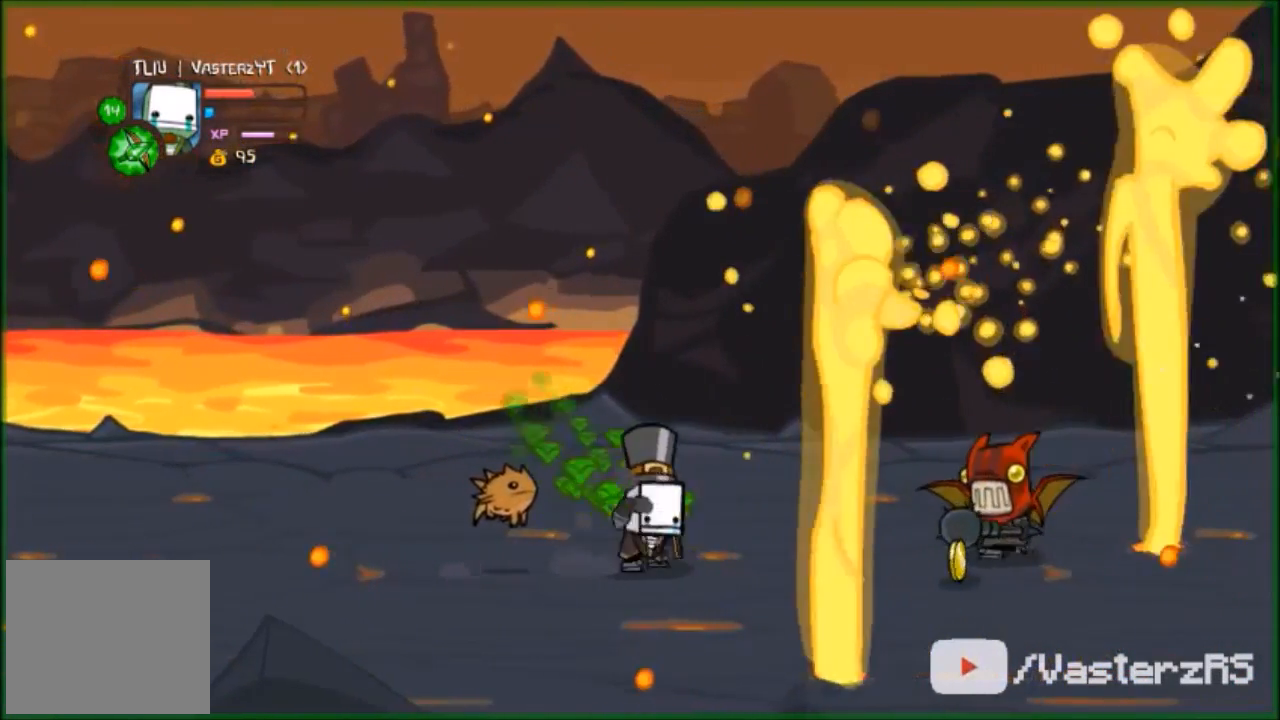
{"buttons": ["Y", "R2"], "left_stick": "center", "events": [[33, "Y", "up"], [100, "Y", "down"], [233, "Y", "up"], [233, "left_stick", "center"], [300, "Y", "down"], [400, "Y", "up"], [500, "Y", "down"]]}
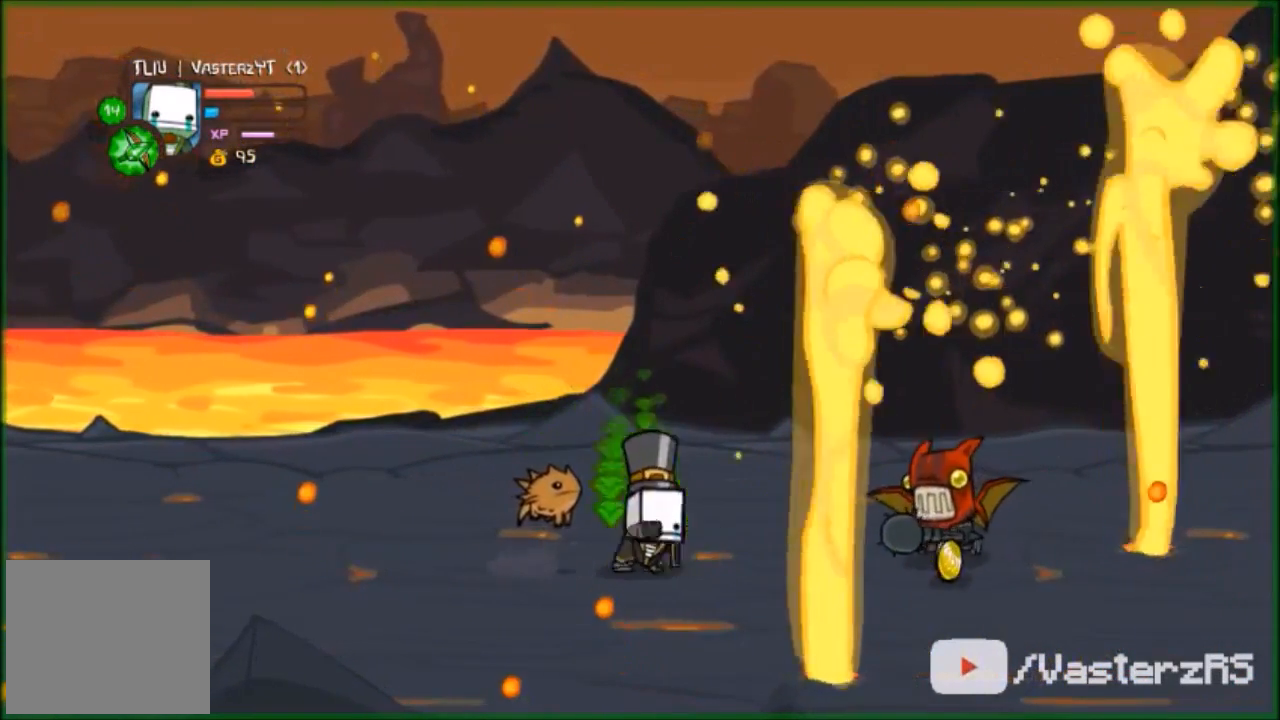
{"buttons": ["R2"], "left_stick": "center", "events": [[133, "Y", "up"], [233, "Y", "down"], [333, "Y", "up"], [400, "Y", "down"], [467, "Y", "up"]]}
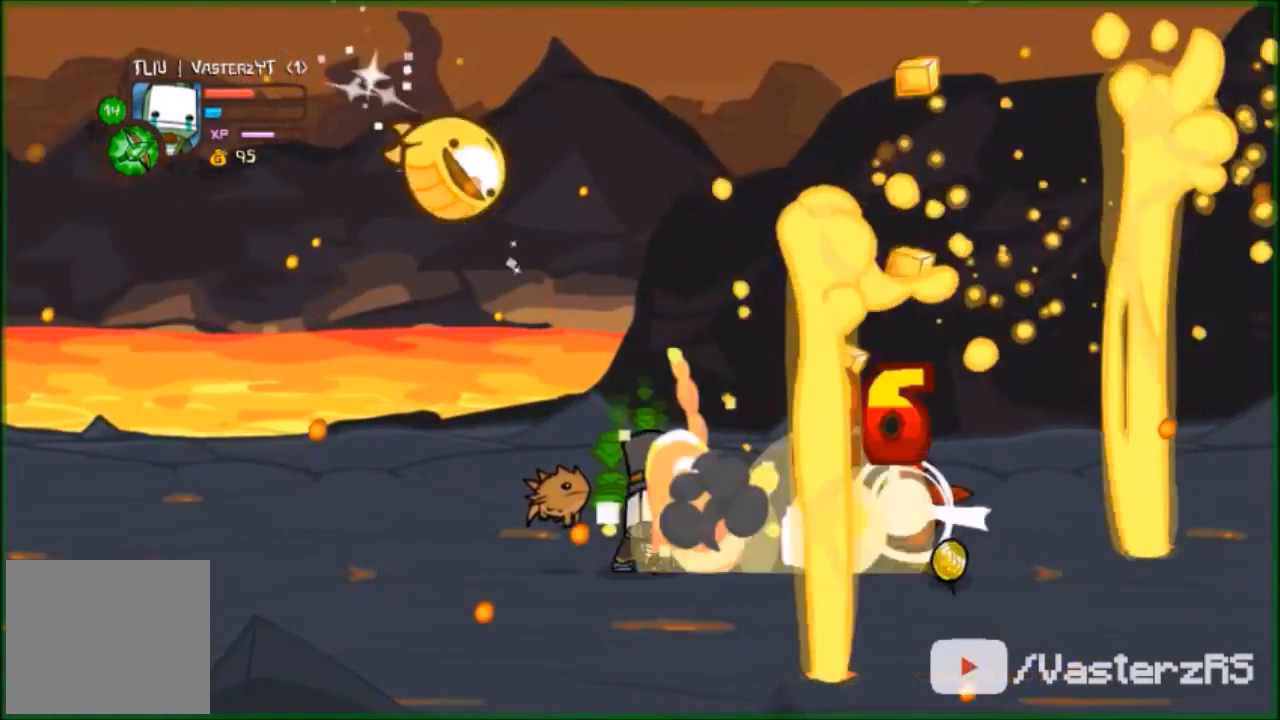
{"buttons": [], "left_stick": "left", "events": [[100, "left_stick", "left"], [267, "R2", "up"]]}
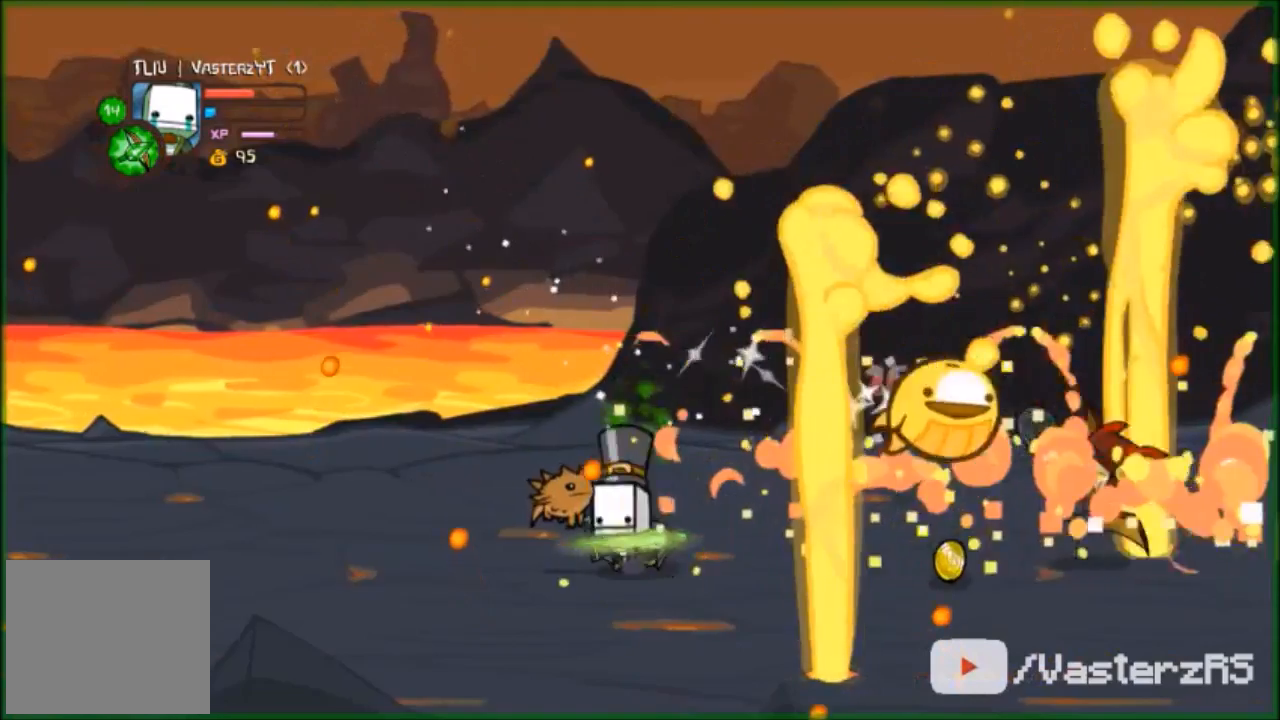
{"buttons": ["B", "R2"], "left_stick": "center", "events": [[67, "left_stick", "center"], [167, "left_stick", "right"], [233, "R2", "down"], [433, "left_stick", "center"], [467, "B", "down"]]}
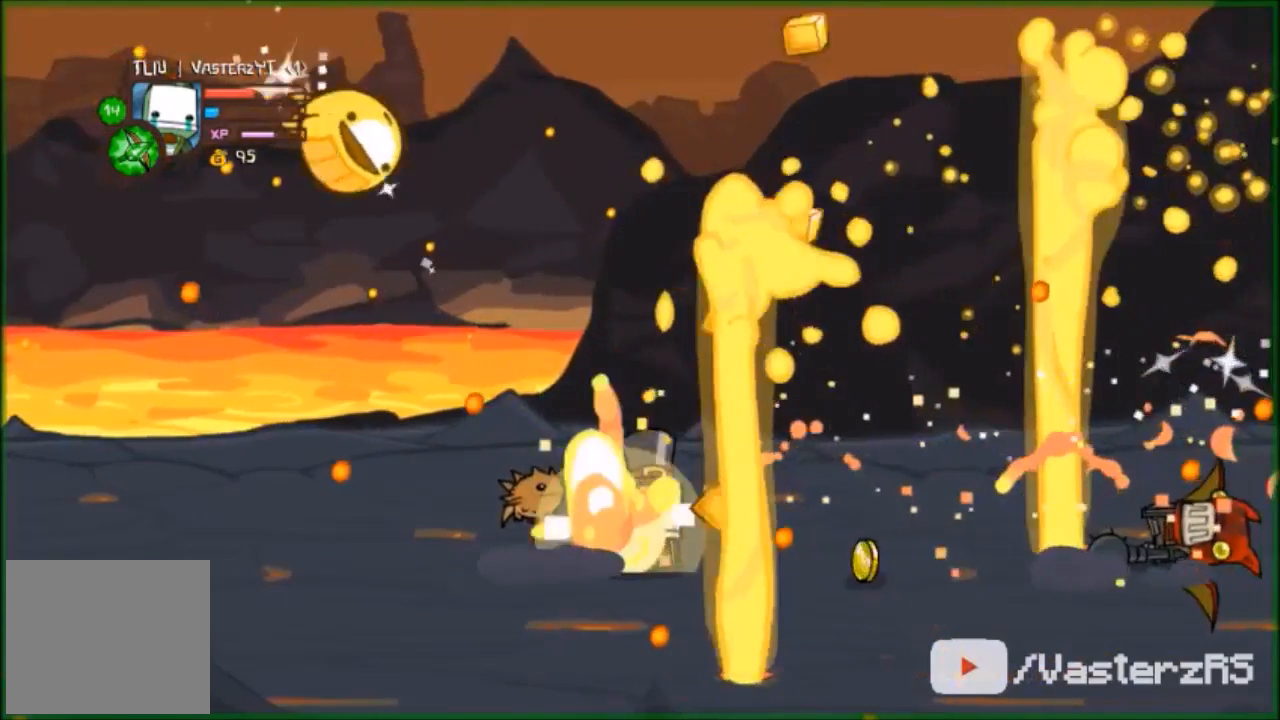
{"buttons": ["R2"], "left_stick": "center", "events": [[67, "B", "up"], [100, "B", "down"], [233, "B", "up"], [333, "B", "down"], [433, "B", "up"]]}
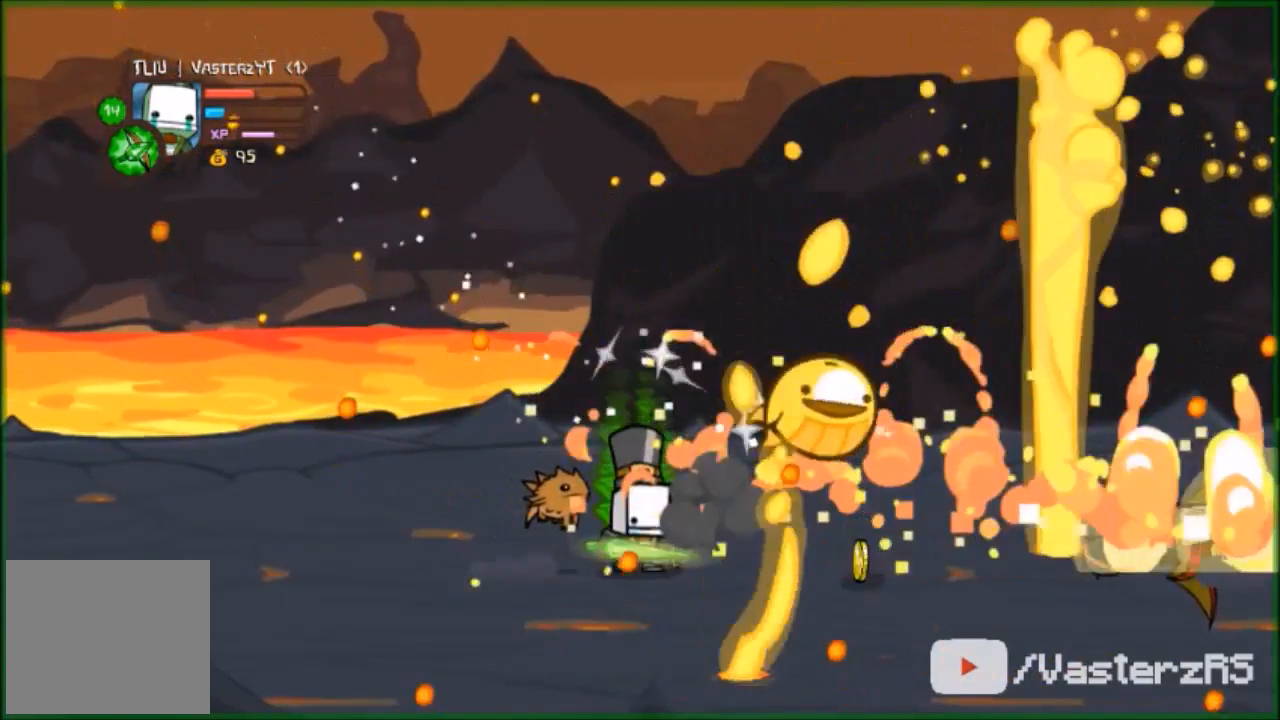
{"buttons": ["B", "R2"], "left_stick": "right", "events": [[233, "left_stick", "right"], [367, "B", "down"]]}
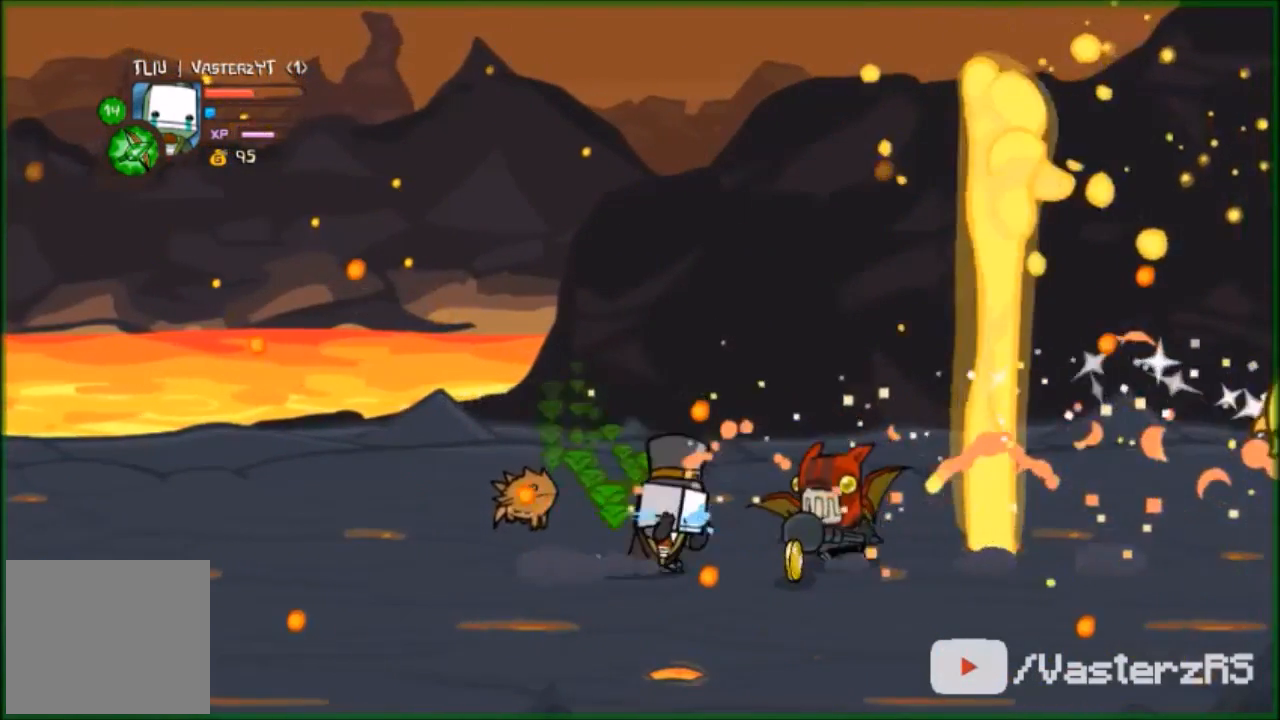
{"buttons": ["R2"], "left_stick": "center", "events": [[33, "B", "up"], [100, "B", "down"], [100, "left_stick", "center"], [233, "B", "up"]]}
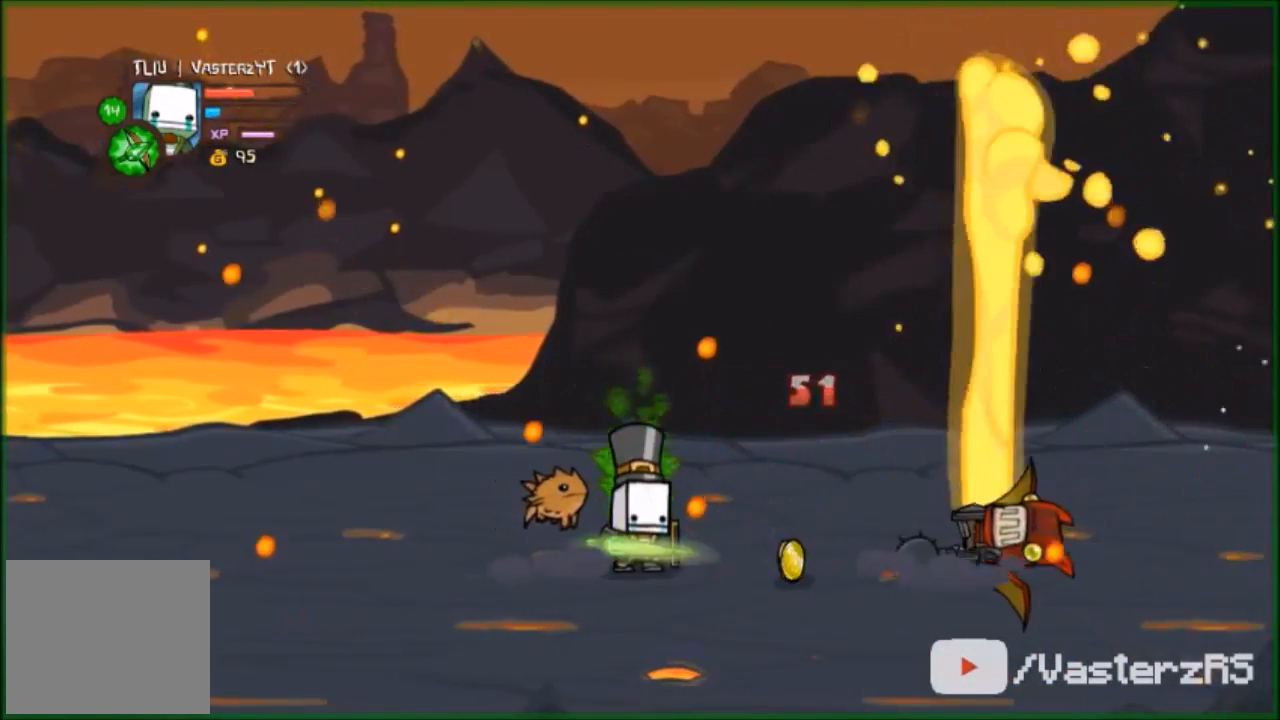
{"buttons": ["R2"], "left_stick": "left", "events": [[200, "left_stick", "left"]]}
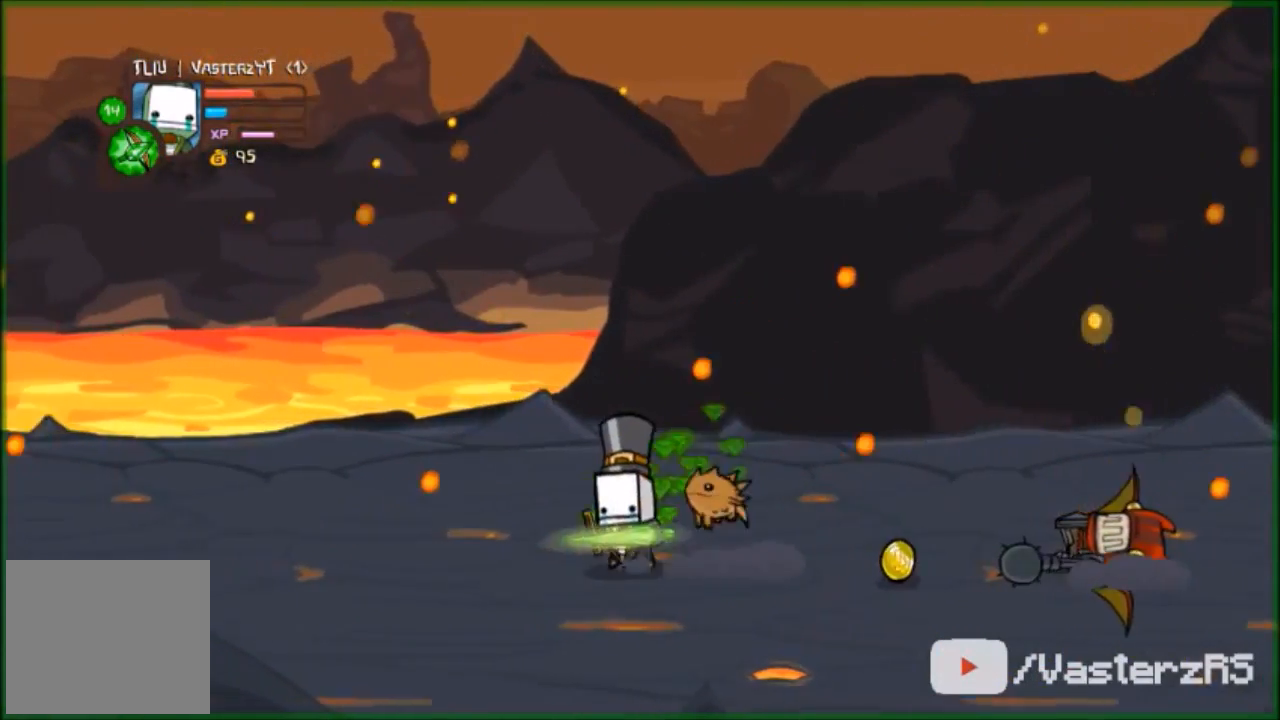
{"buttons": ["R2"], "left_stick": "right", "events": [[333, "left_stick", "center"], [433, "left_stick", "right"]]}